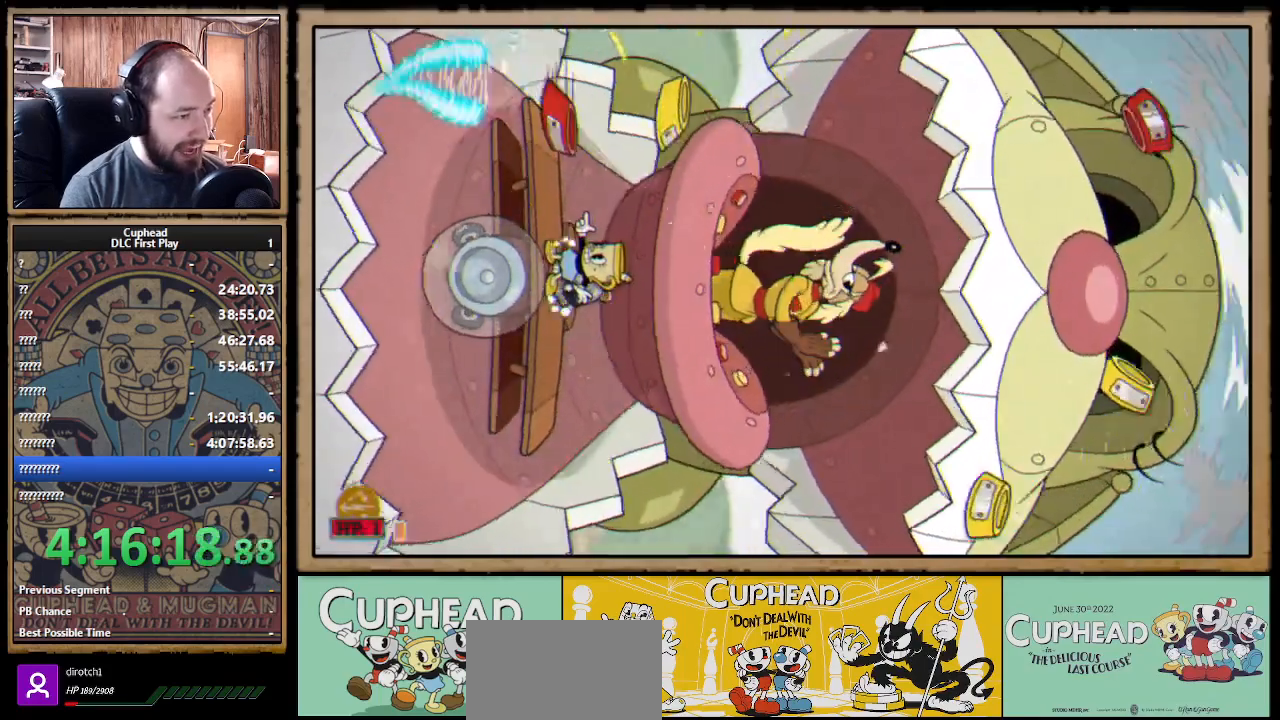
Gameplay with a controller (Xbox layout); each line is a JSON object with the inputs held at the frame after it. "events" lists button and stick changes between this image and that frame as [ms after this image, input, new state], when the widget could be followed in between. Not read: R3.
{"buttons": ["A", "X"], "left_stick": "center", "right_stick": "center", "events": [[133, "left_stick", "up"], [367, "A", "down"], [367, "left_stick", "center"]]}
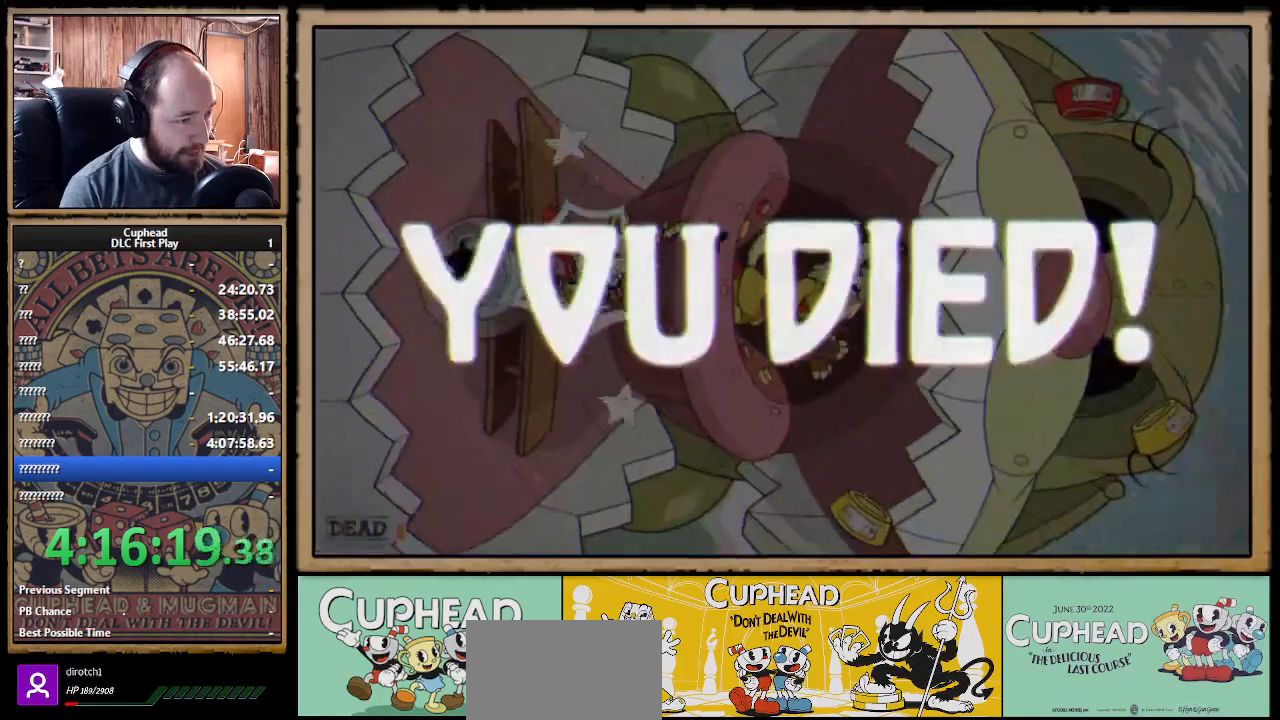
{"buttons": [], "left_stick": "center", "right_stick": "center", "events": [[83, "A", "up"], [133, "A", "down"], [250, "A", "up"], [317, "A", "down"], [400, "A", "up"], [467, "X", "up"]]}
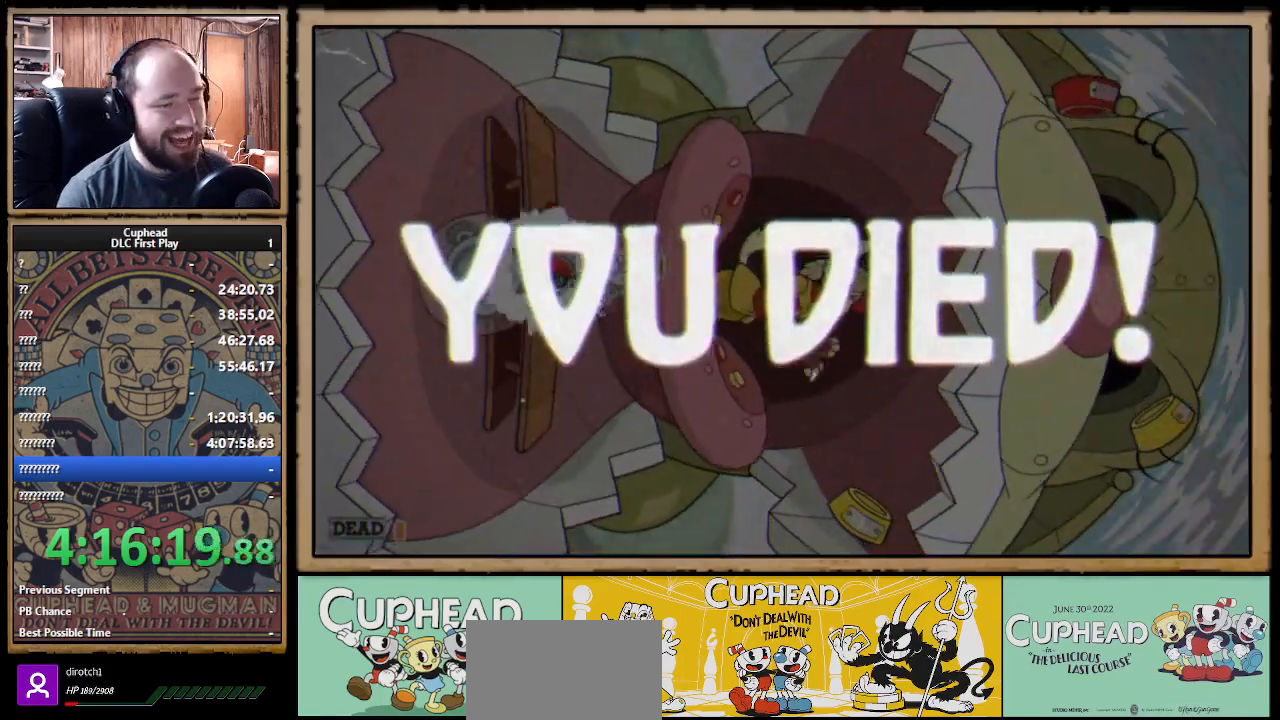
{"buttons": [], "left_stick": "center", "right_stick": "center", "events": [[17, "X", "down"], [50, "A", "down"], [200, "A", "up"], [233, "X", "up"], [267, "A", "down"], [267, "X", "down"], [400, "X", "up"], [417, "A", "up"]]}
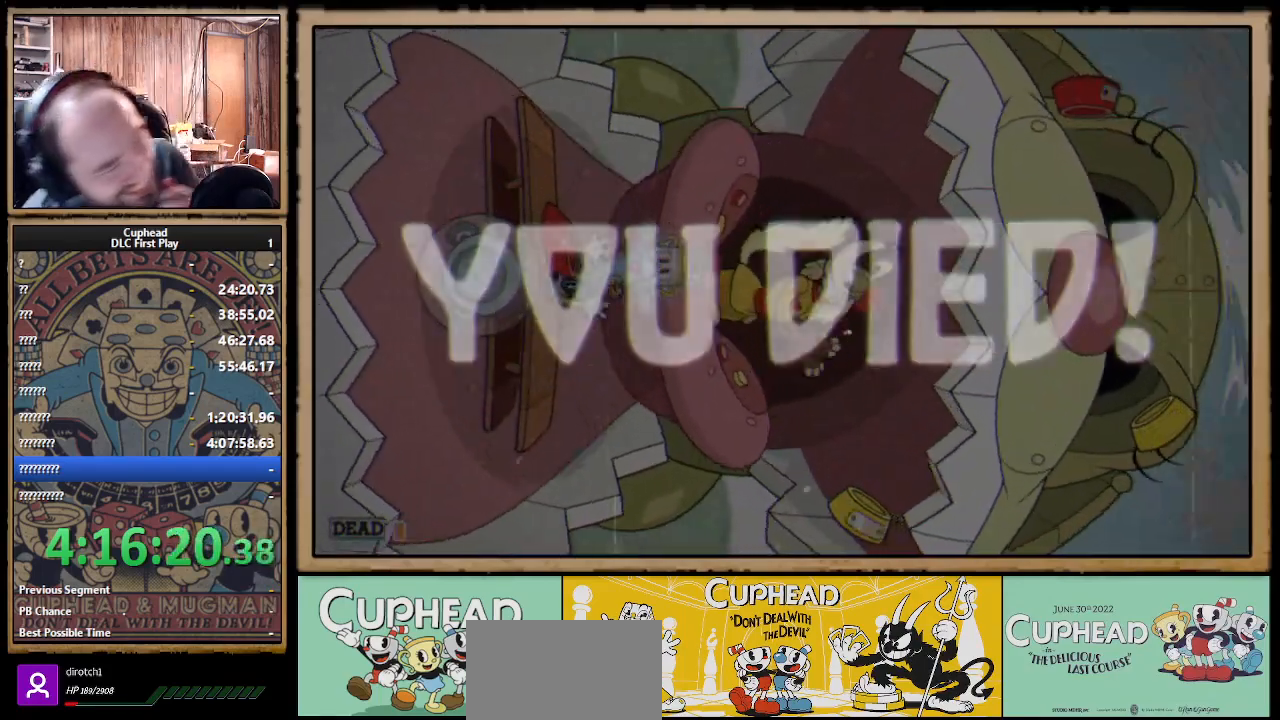
{"buttons": [], "left_stick": "center", "right_stick": "center", "events": []}
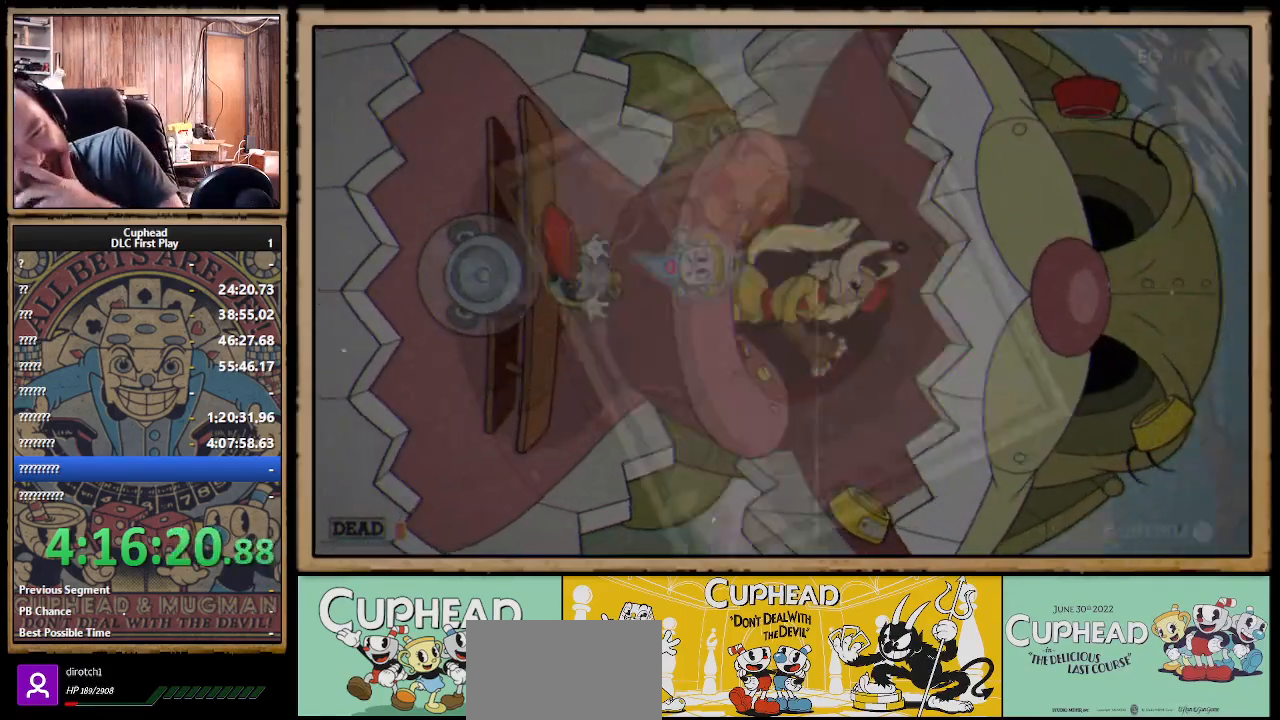
{"buttons": [], "left_stick": "center", "right_stick": "center", "events": []}
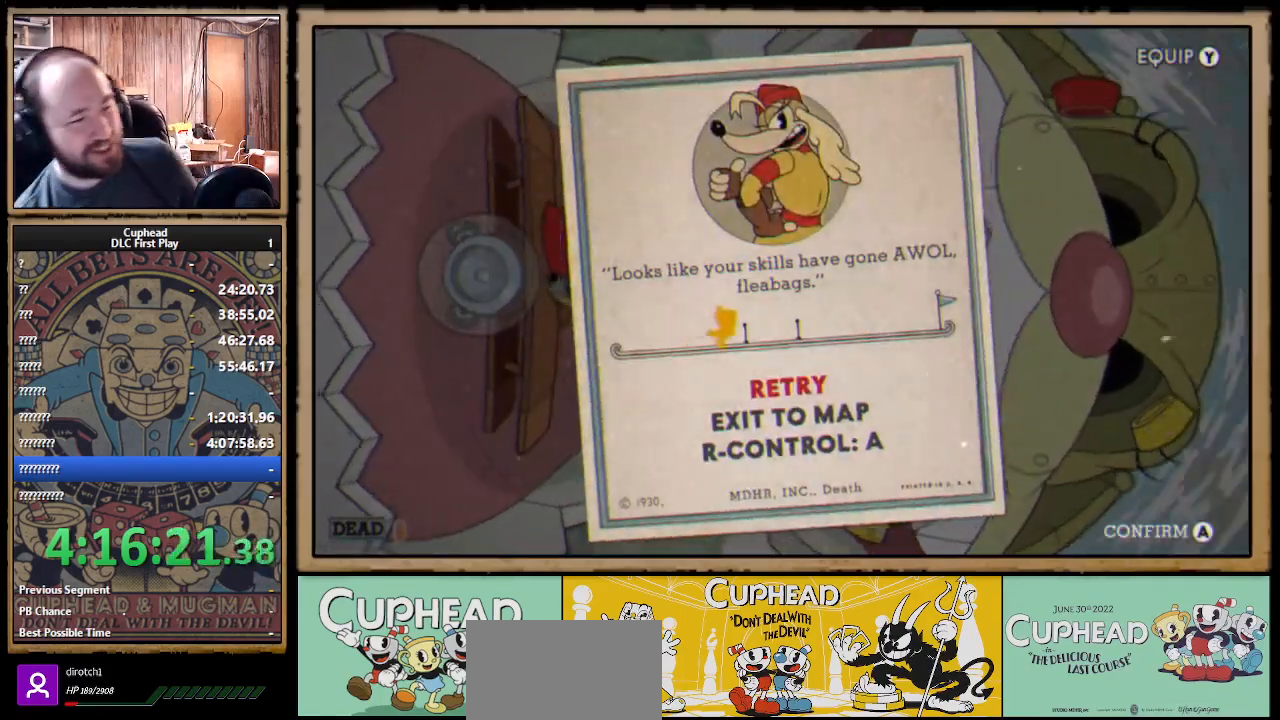
{"buttons": [], "left_stick": "center", "right_stick": "center", "events": []}
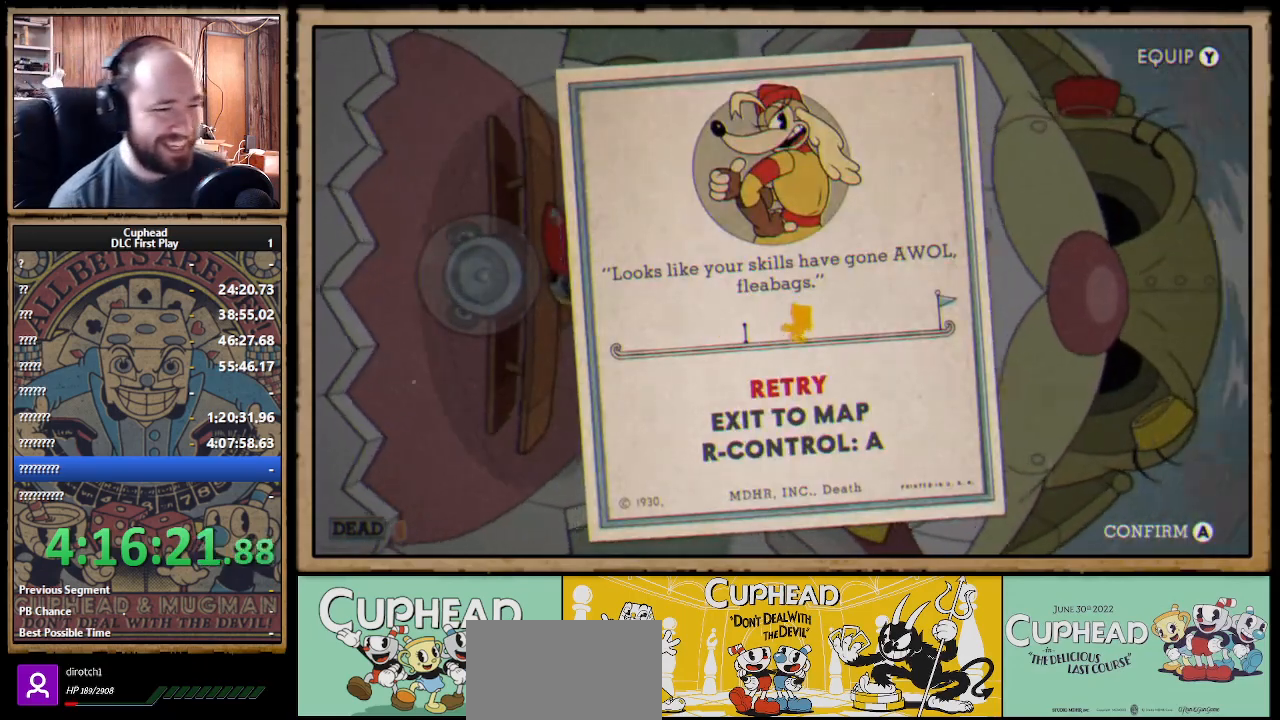
{"buttons": ["A"], "left_stick": "center", "right_stick": "center", "events": [[400, "A", "down"]]}
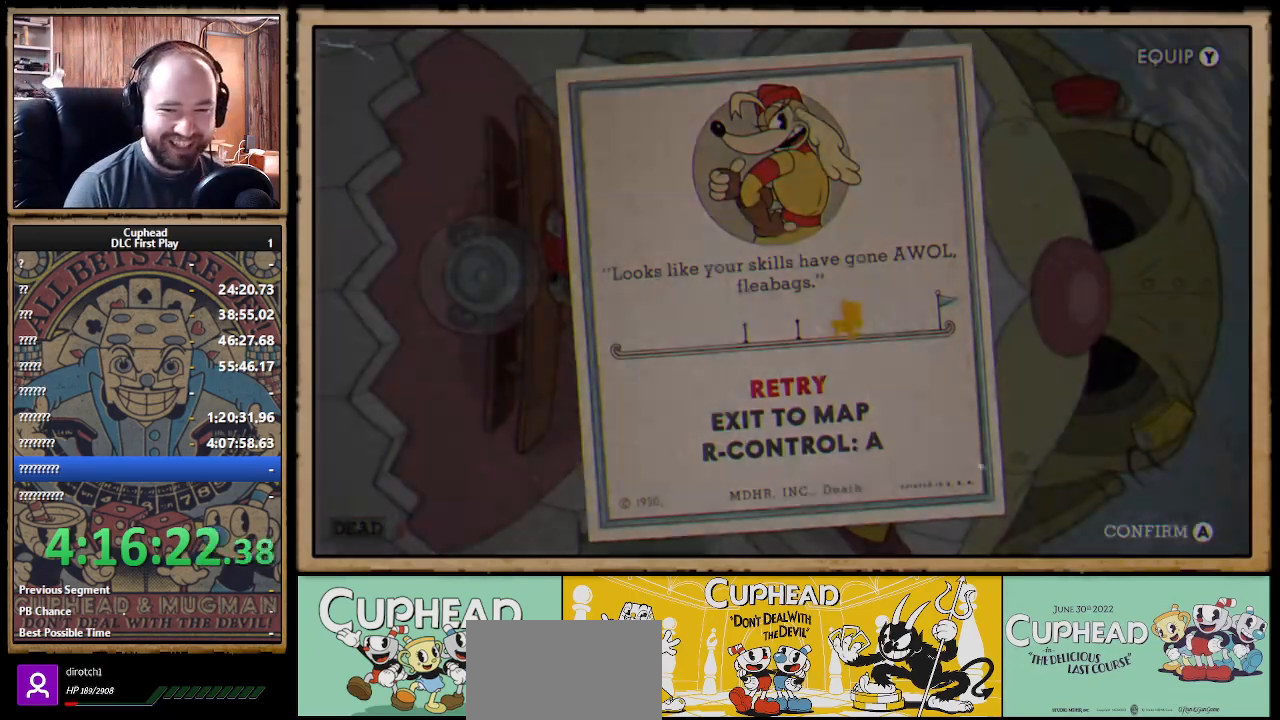
{"buttons": [], "left_stick": "center", "right_stick": "center", "events": [[50, "A", "up"]]}
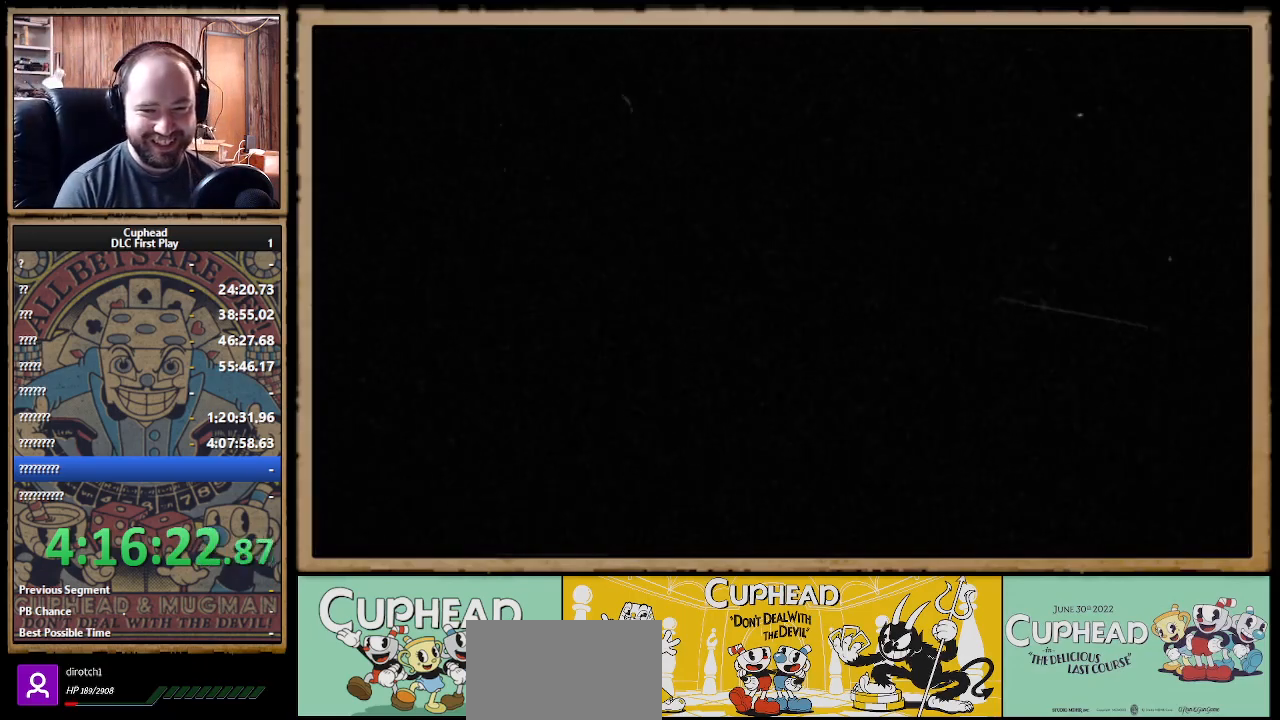
{"buttons": [], "left_stick": "center", "right_stick": "center", "events": []}
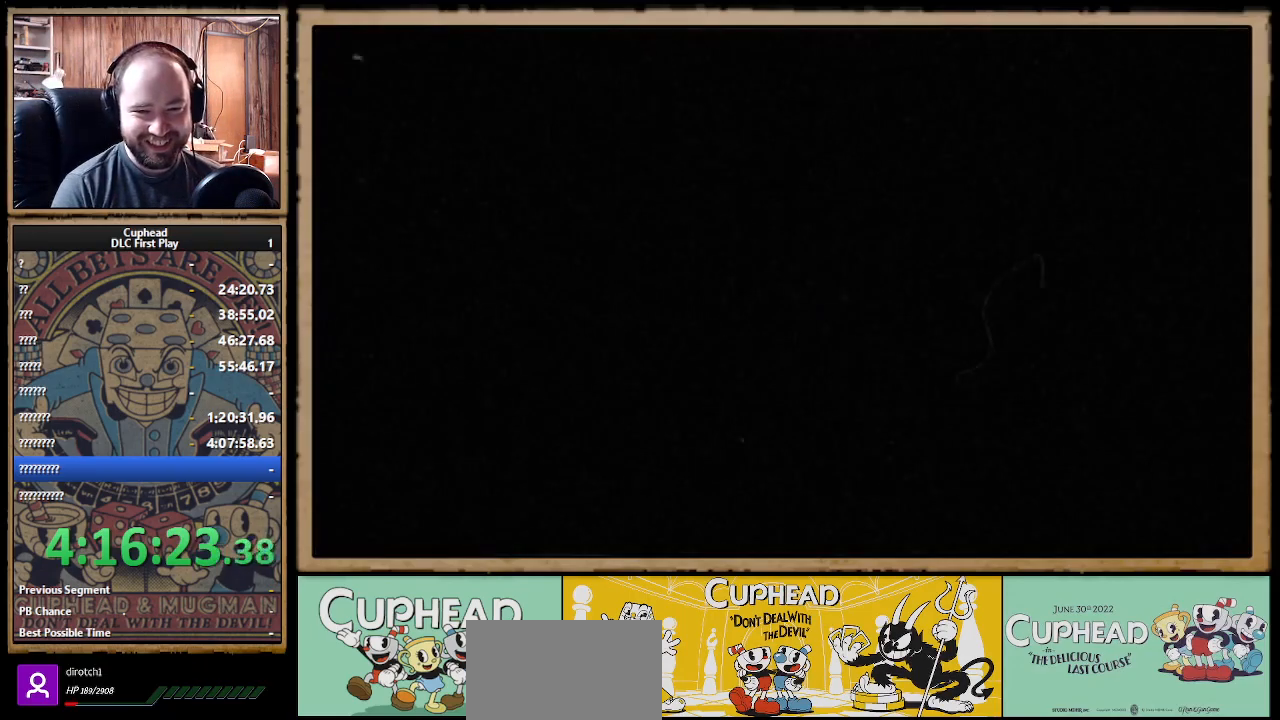
{"buttons": [], "left_stick": "center", "right_stick": "center", "events": []}
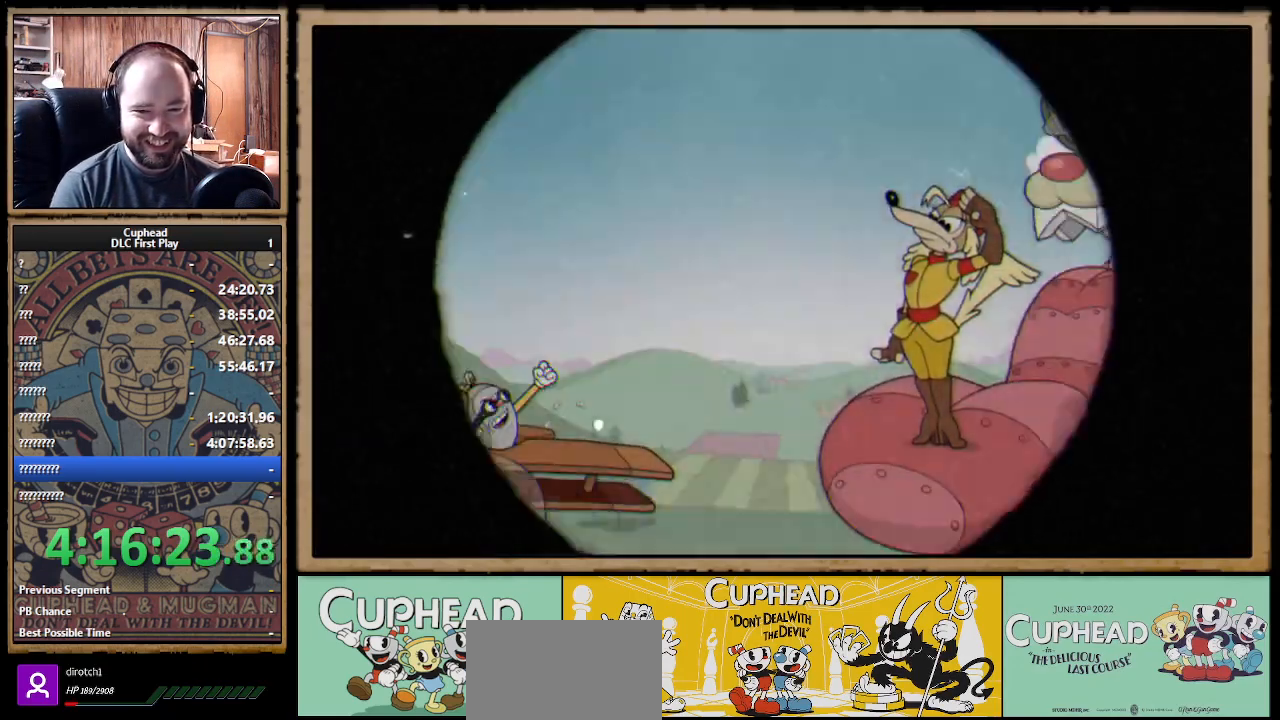
{"buttons": [], "left_stick": "center", "right_stick": "center", "events": []}
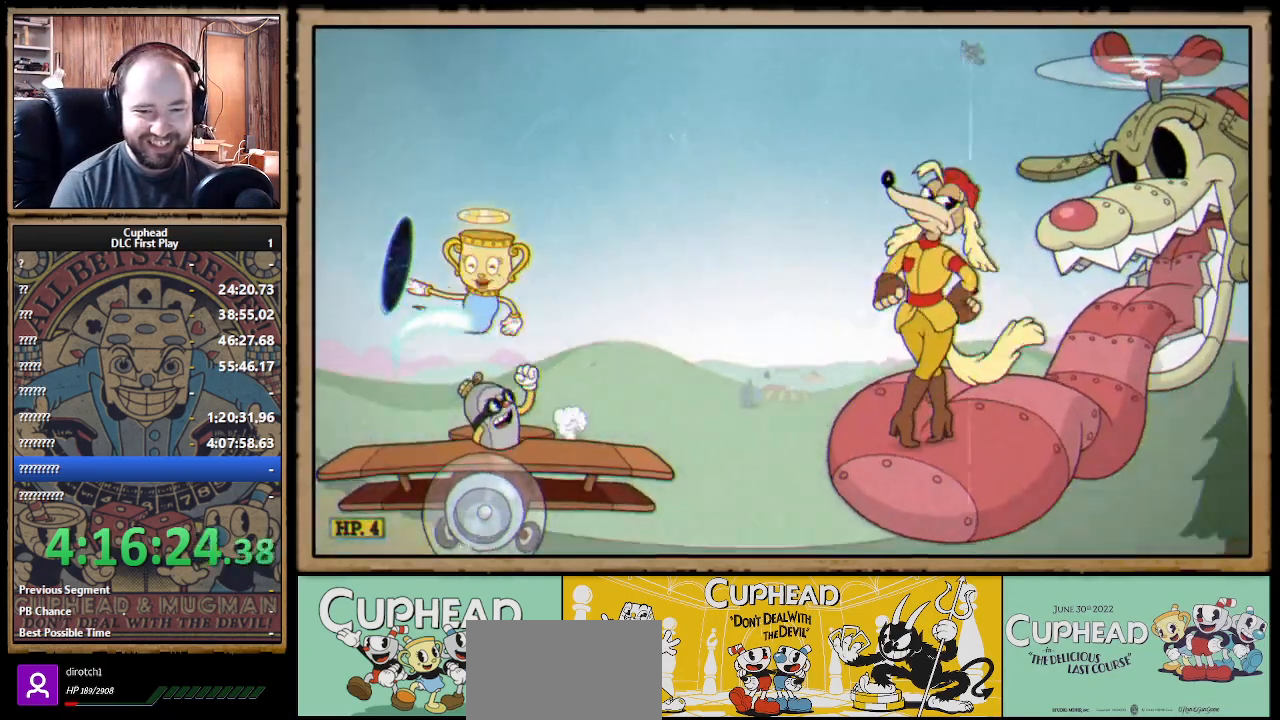
{"buttons": ["X", "R1"], "left_stick": "center", "right_stick": "center", "events": [[283, "R1", "down"], [400, "X", "down"]]}
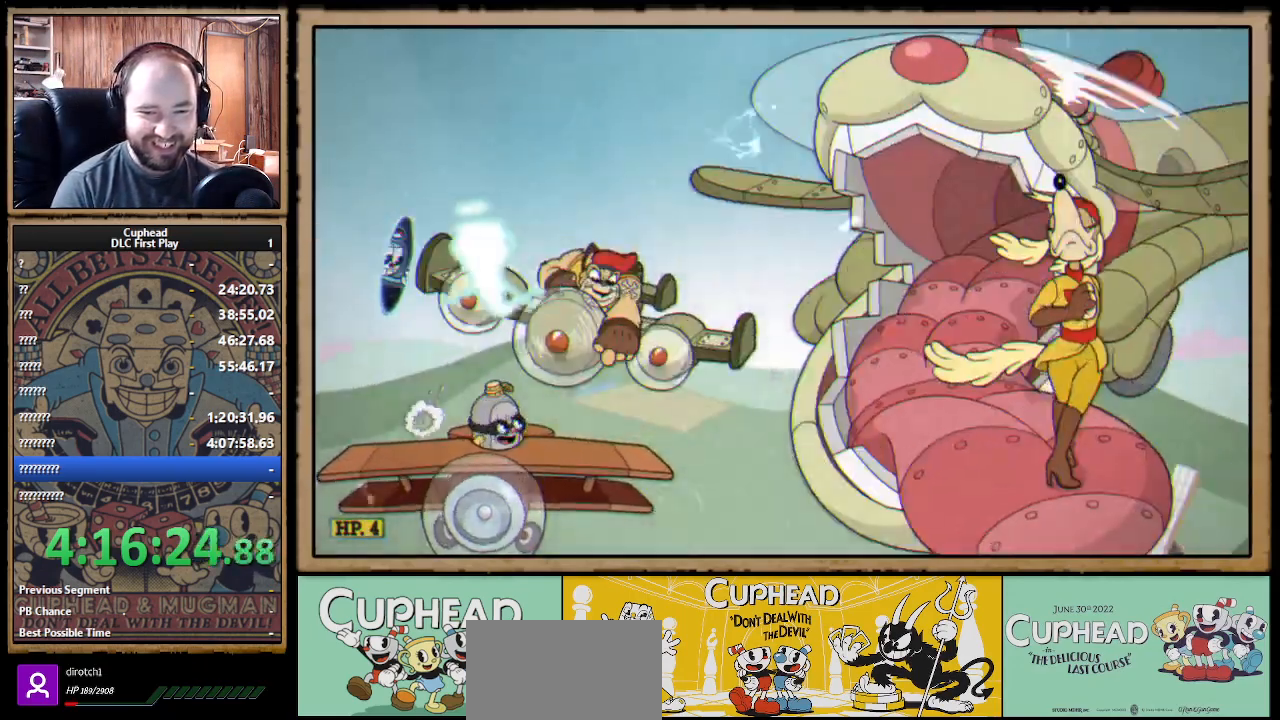
{"buttons": ["X", "R1"], "left_stick": "center", "right_stick": "center", "events": []}
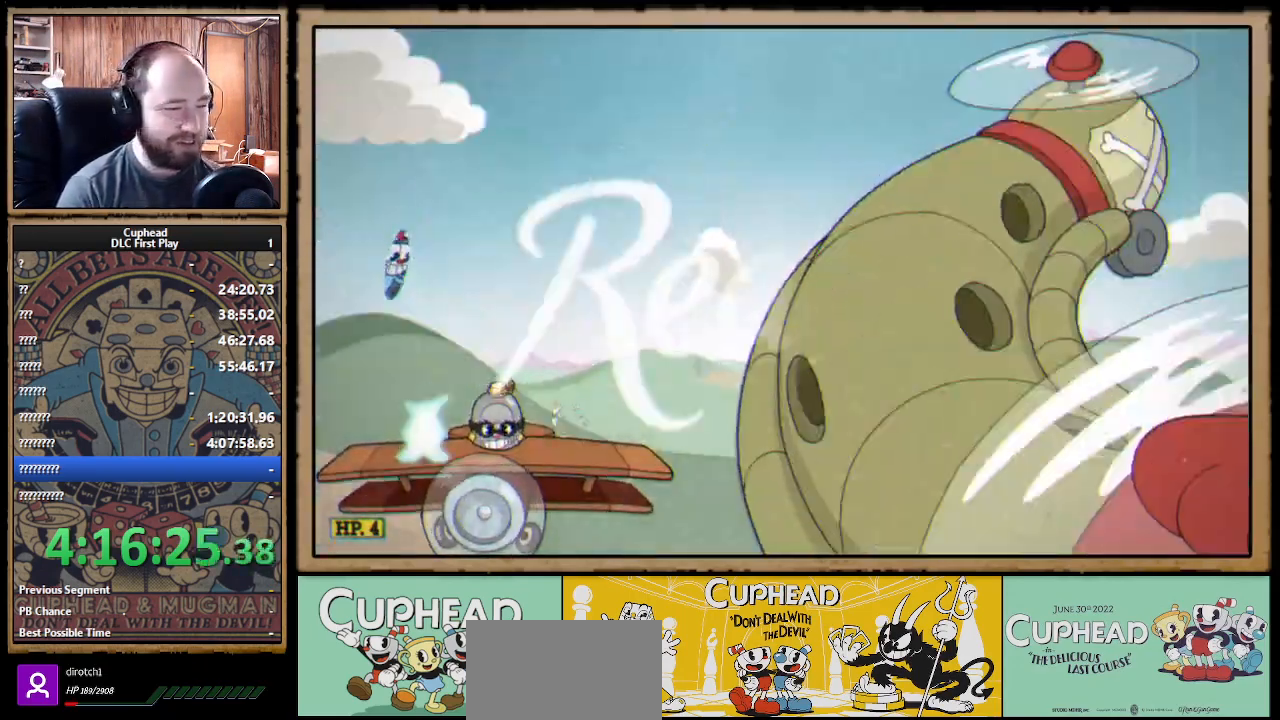
{"buttons": ["X", "R1"], "left_stick": "right", "right_stick": "center", "events": [[417, "left_stick", "right"]]}
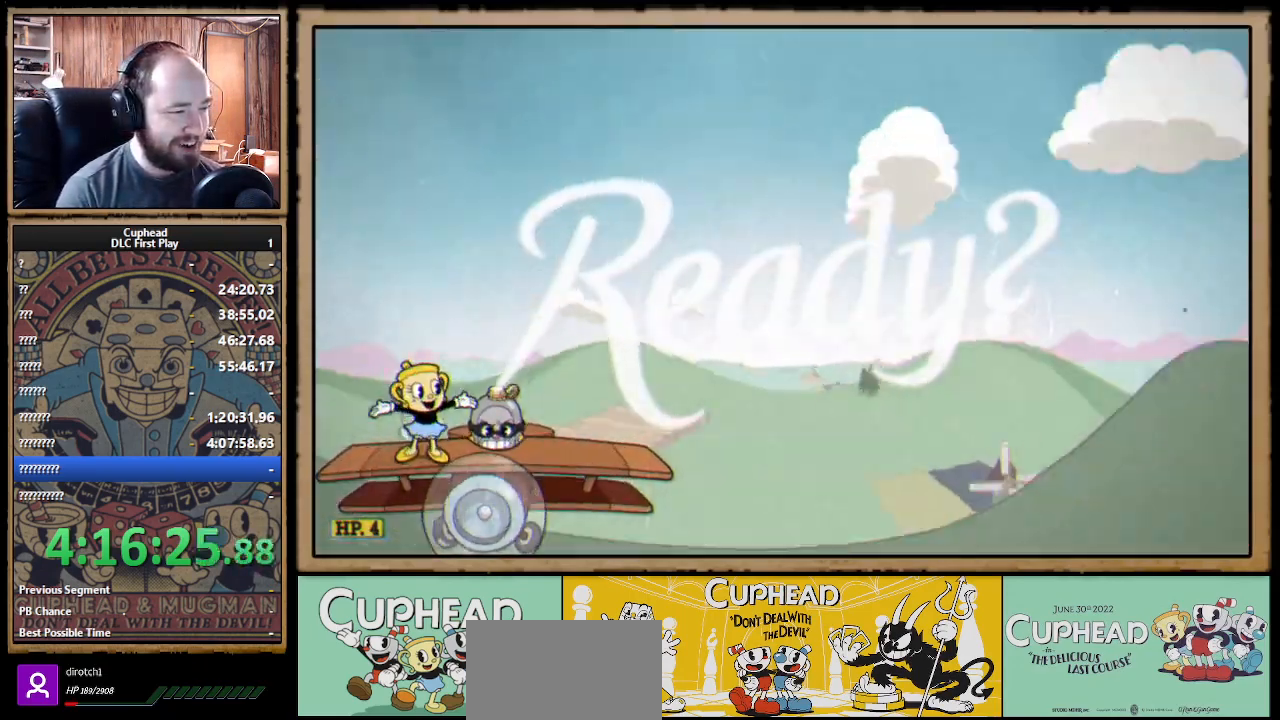
{"buttons": ["X", "R1"], "left_stick": "up-right", "right_stick": "center", "events": [[400, "left_stick", "up-right"]]}
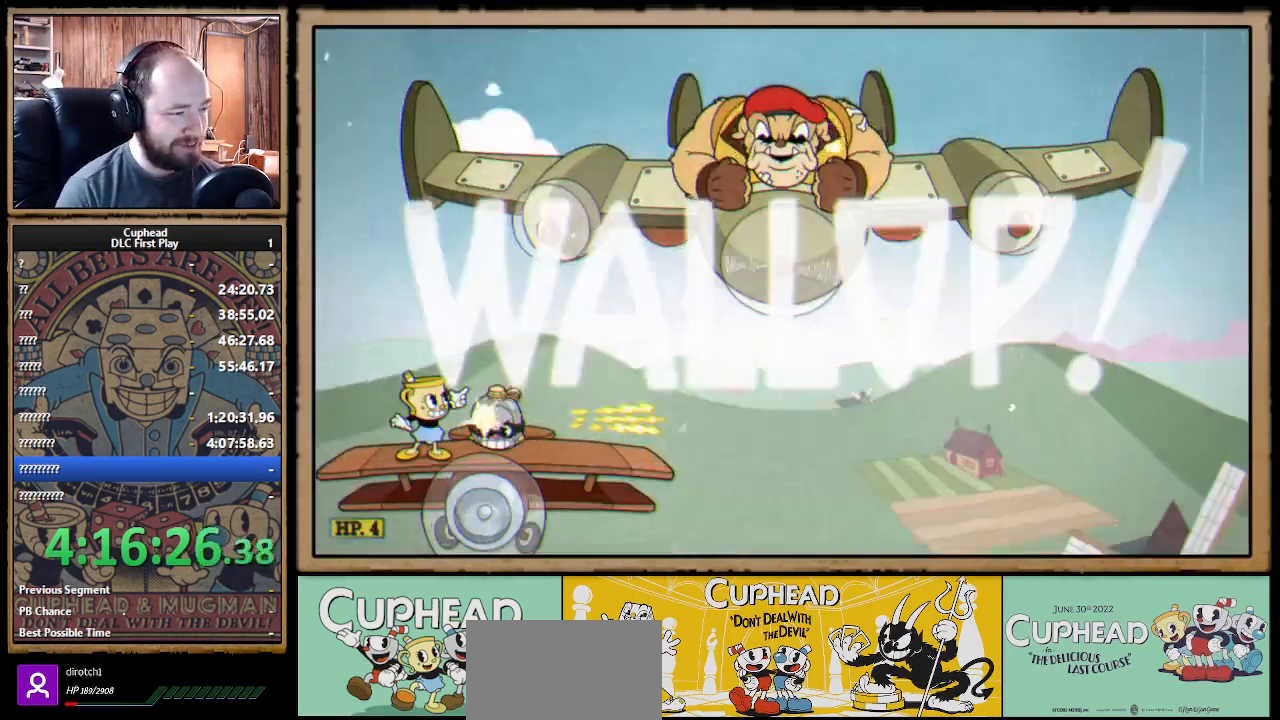
{"buttons": ["X", "R1"], "left_stick": "up-right", "right_stick": "center", "events": []}
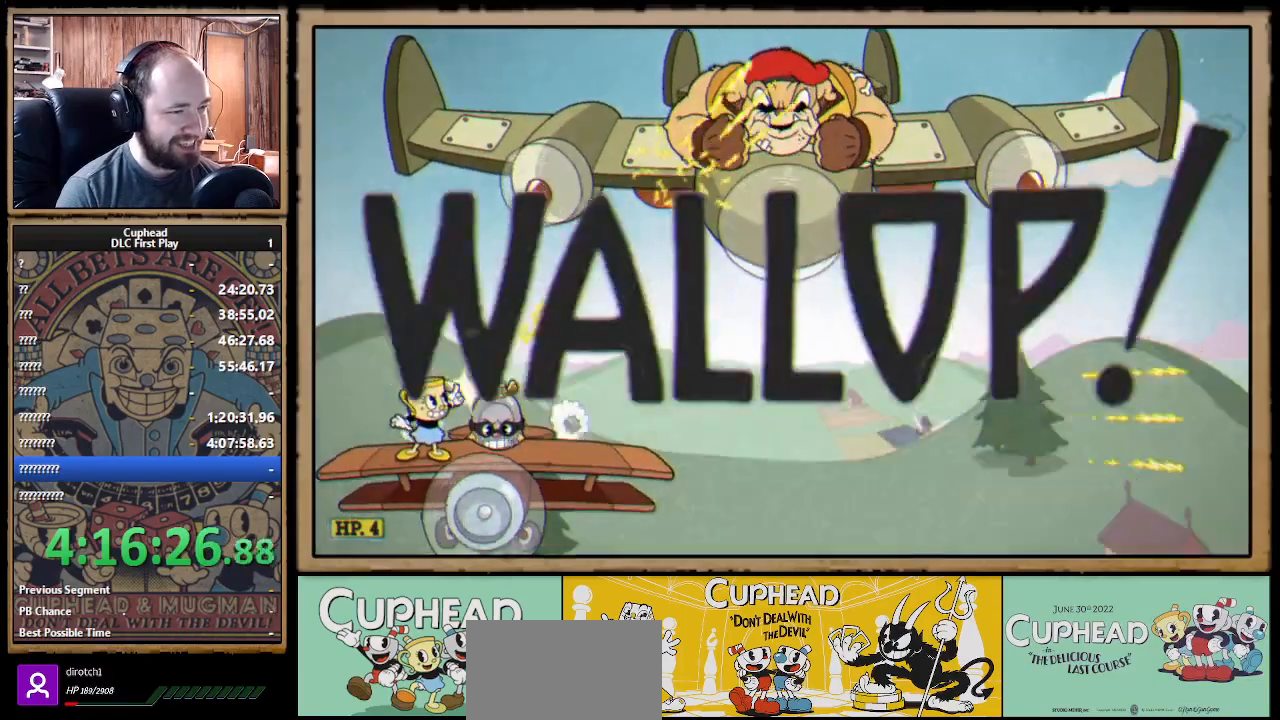
{"buttons": ["X", "R1"], "left_stick": "up-right", "right_stick": "center", "events": []}
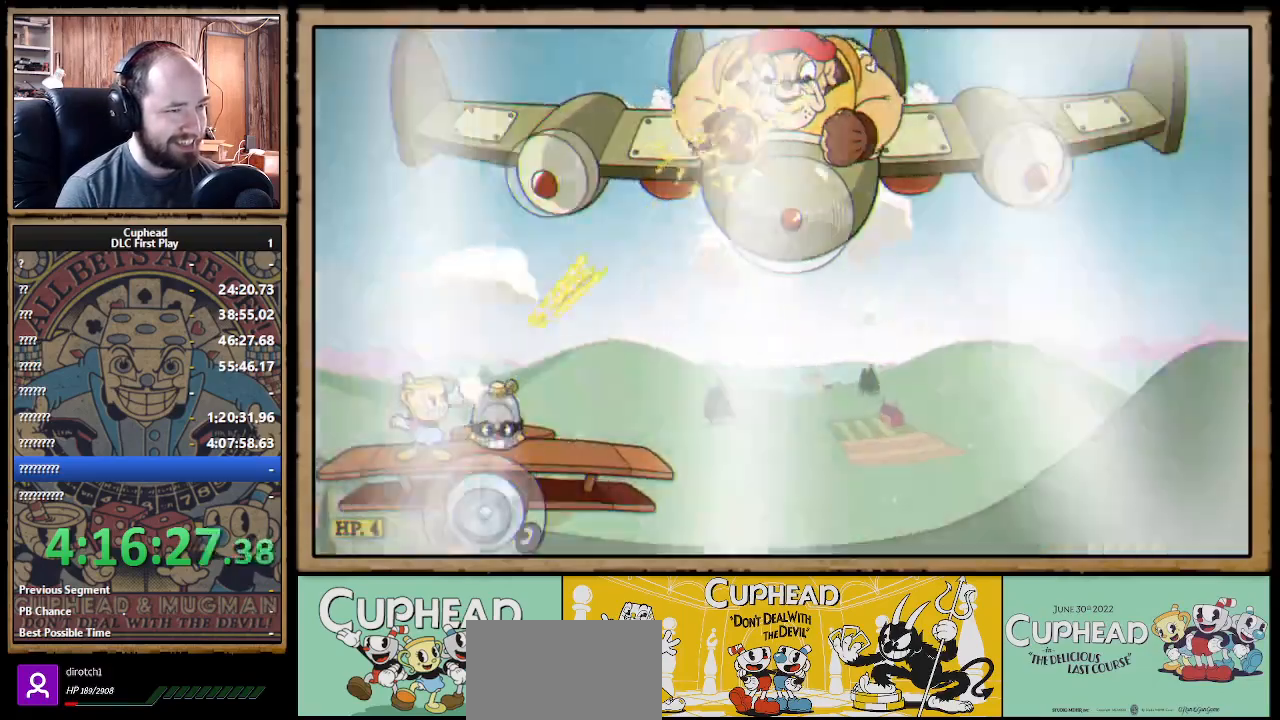
{"buttons": ["X", "R1"], "left_stick": "up-right", "right_stick": "center", "events": [[167, "R1", "up"], [300, "R1", "down"]]}
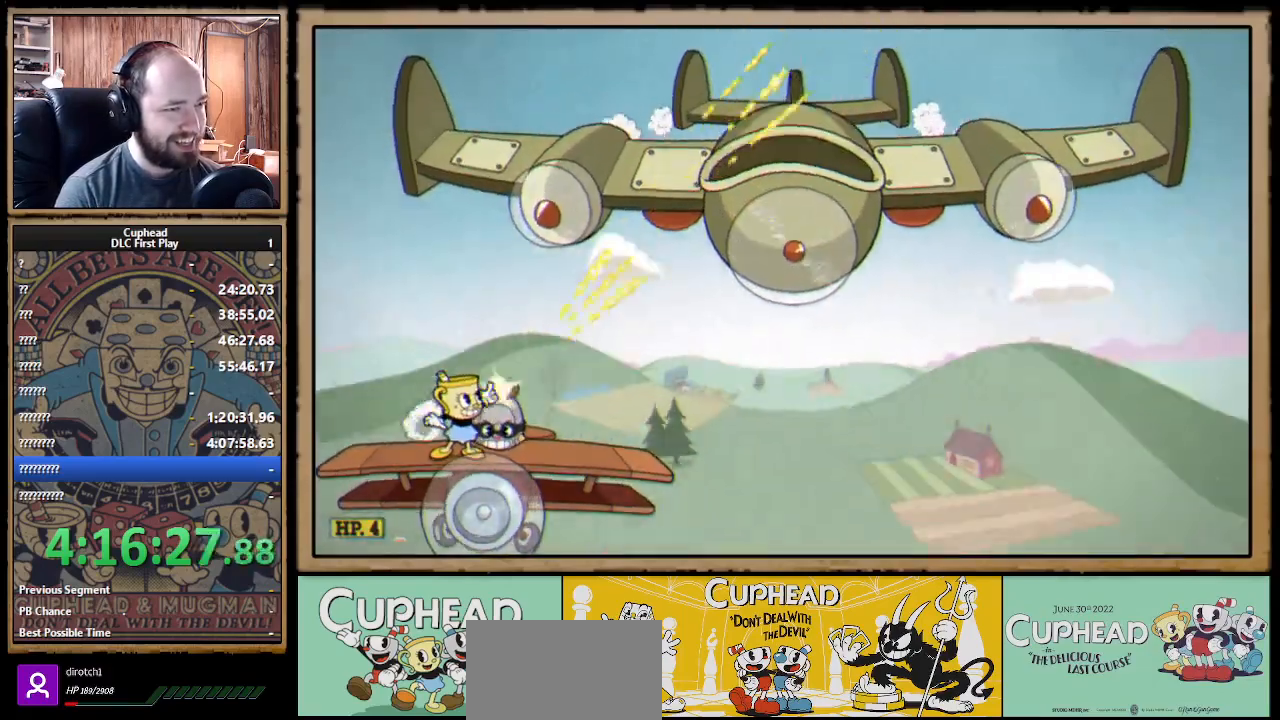
{"buttons": ["X", "R1"], "left_stick": "up-right", "right_stick": "center", "events": []}
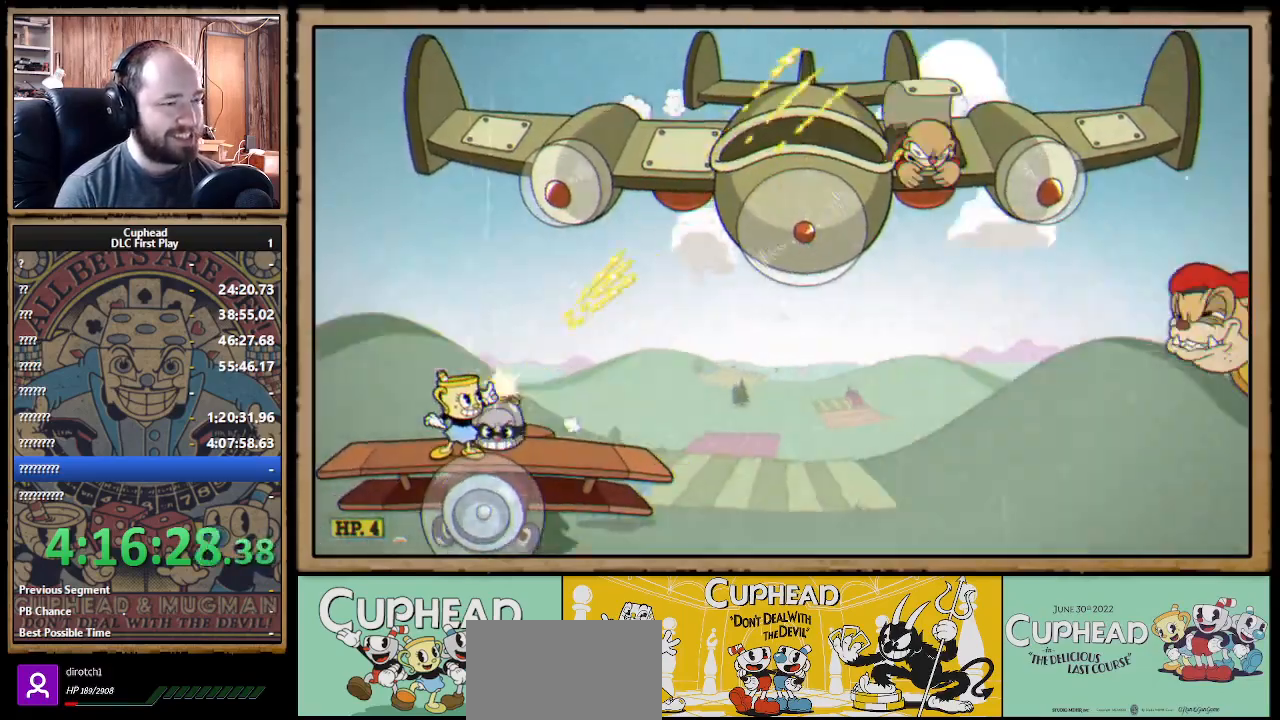
{"buttons": ["X", "R1"], "left_stick": "up-right", "right_stick": "center", "events": [[133, "R1", "up"], [250, "R1", "down"]]}
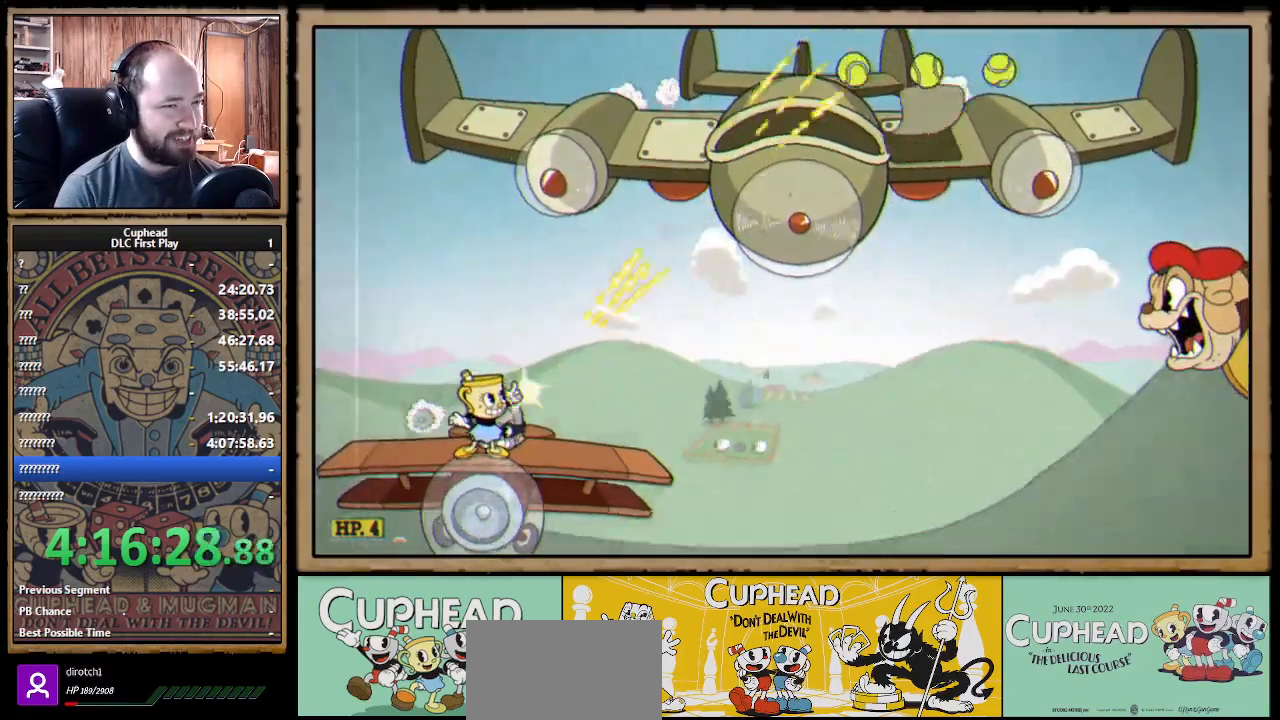
{"buttons": ["X", "R1"], "left_stick": "up-right", "right_stick": "center", "events": [[283, "R1", "up"], [367, "R1", "down"]]}
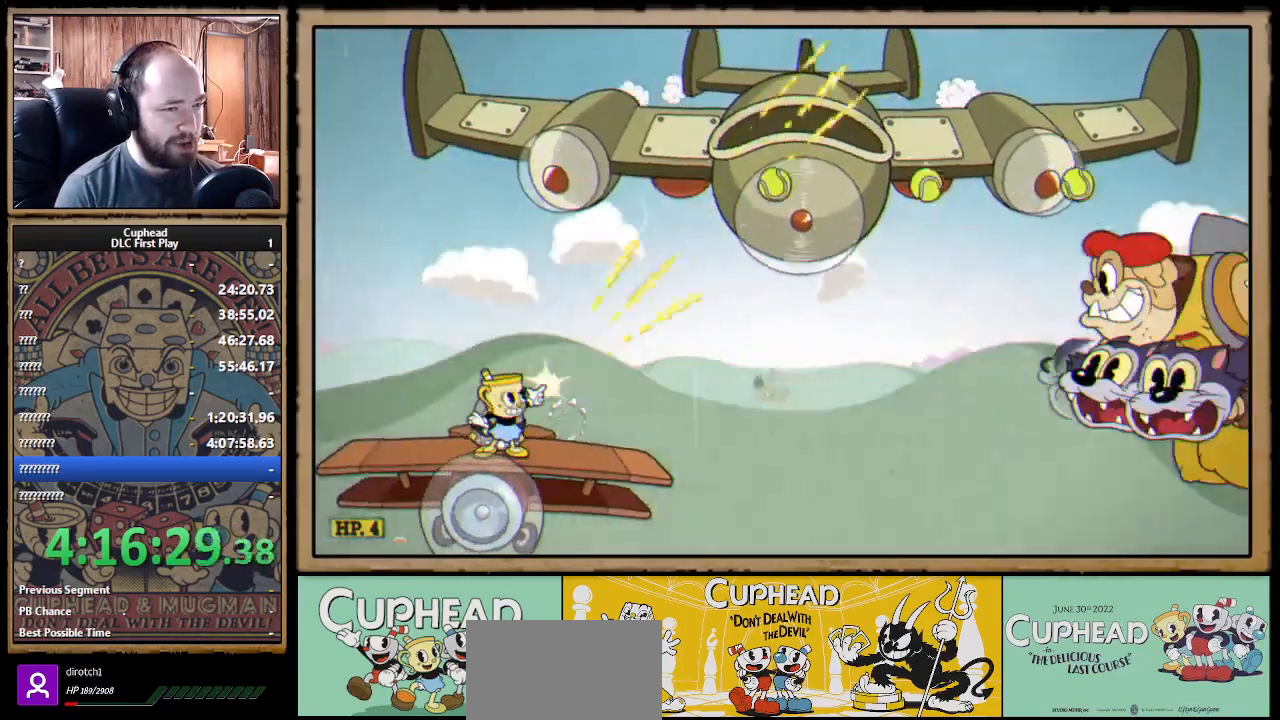
{"buttons": ["X"], "left_stick": "center", "right_stick": "center", "events": [[100, "A", "down"], [100, "left_stick", "center"], [200, "R1", "up"], [217, "A", "up"]]}
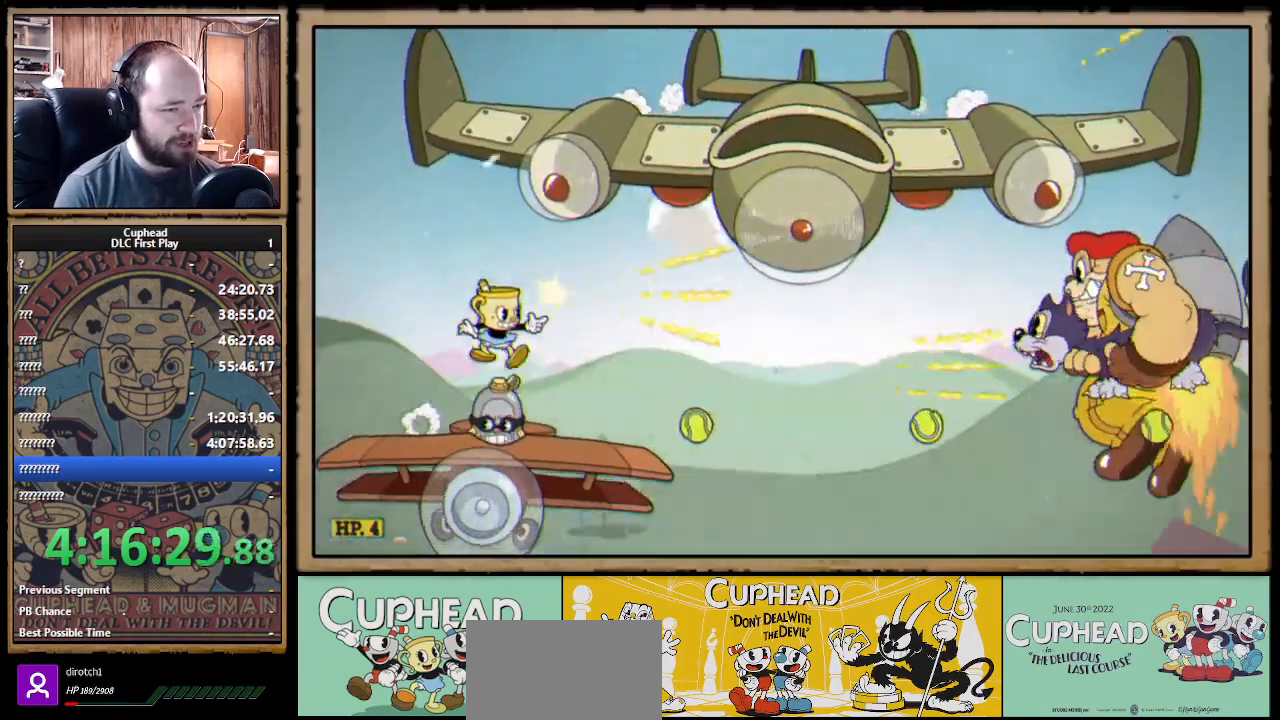
{"buttons": ["X"], "left_stick": "down", "right_stick": "center", "events": [[400, "left_stick", "down"]]}
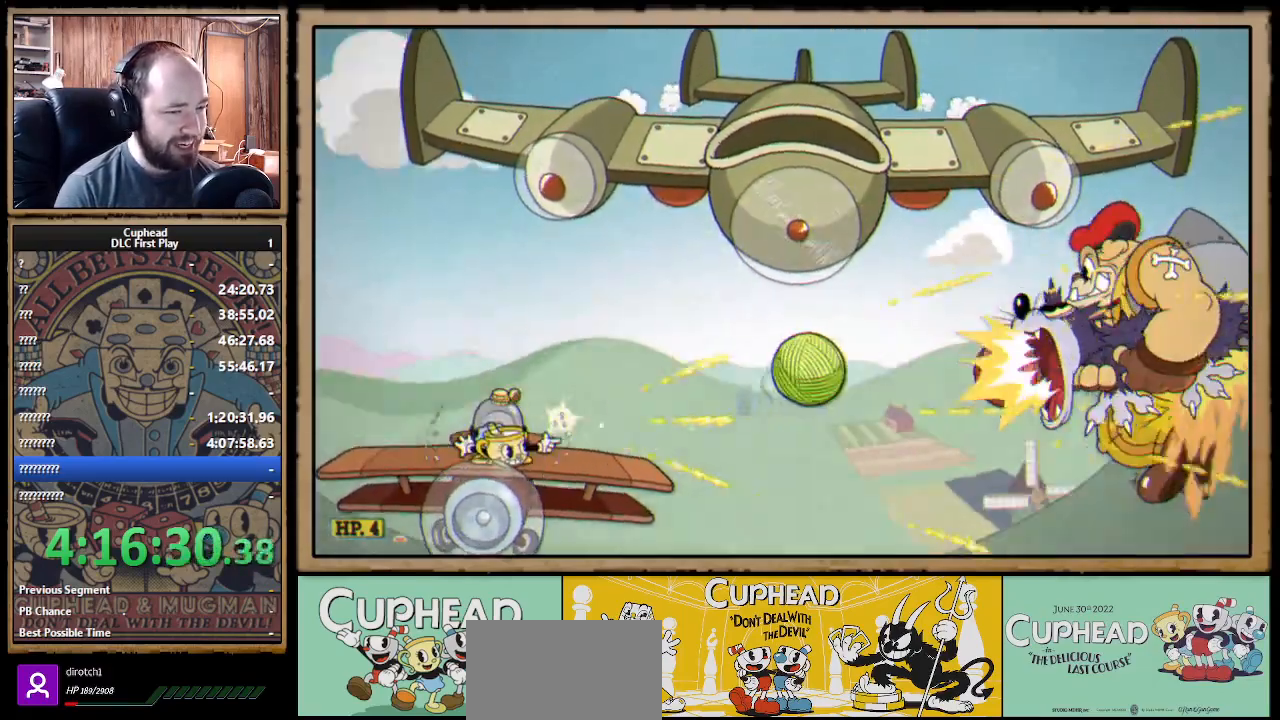
{"buttons": ["X"], "left_stick": "down", "right_stick": "center", "events": []}
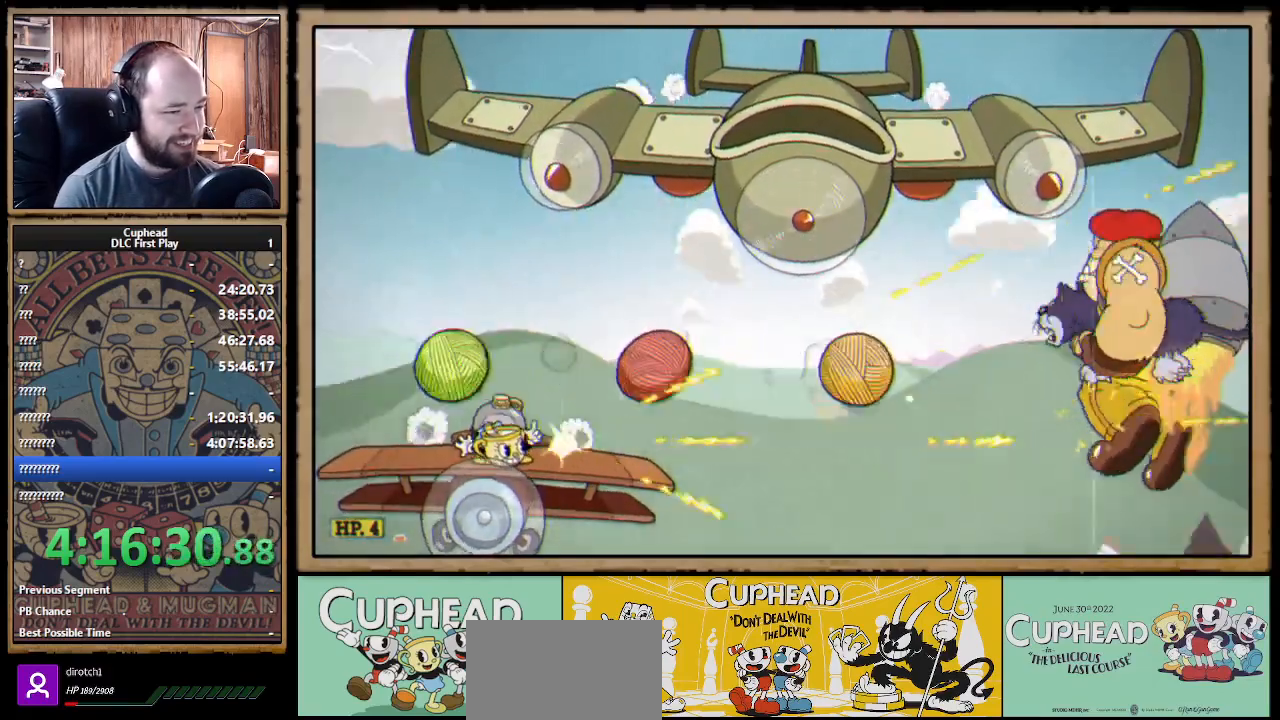
{"buttons": ["X"], "left_stick": "down", "right_stick": "center", "events": []}
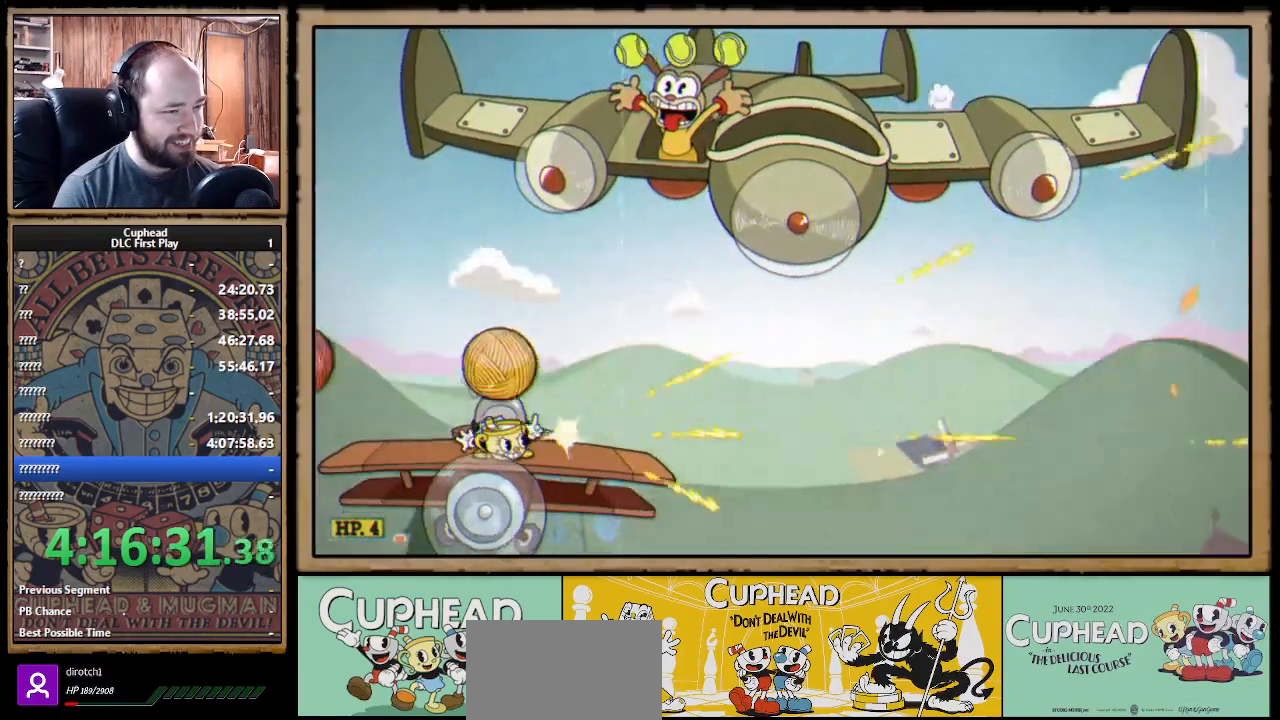
{"buttons": ["X", "R1"], "left_stick": "up-right", "right_stick": "center", "events": [[267, "left_stick", "right"], [367, "left_stick", "up-right"], [417, "R1", "down"]]}
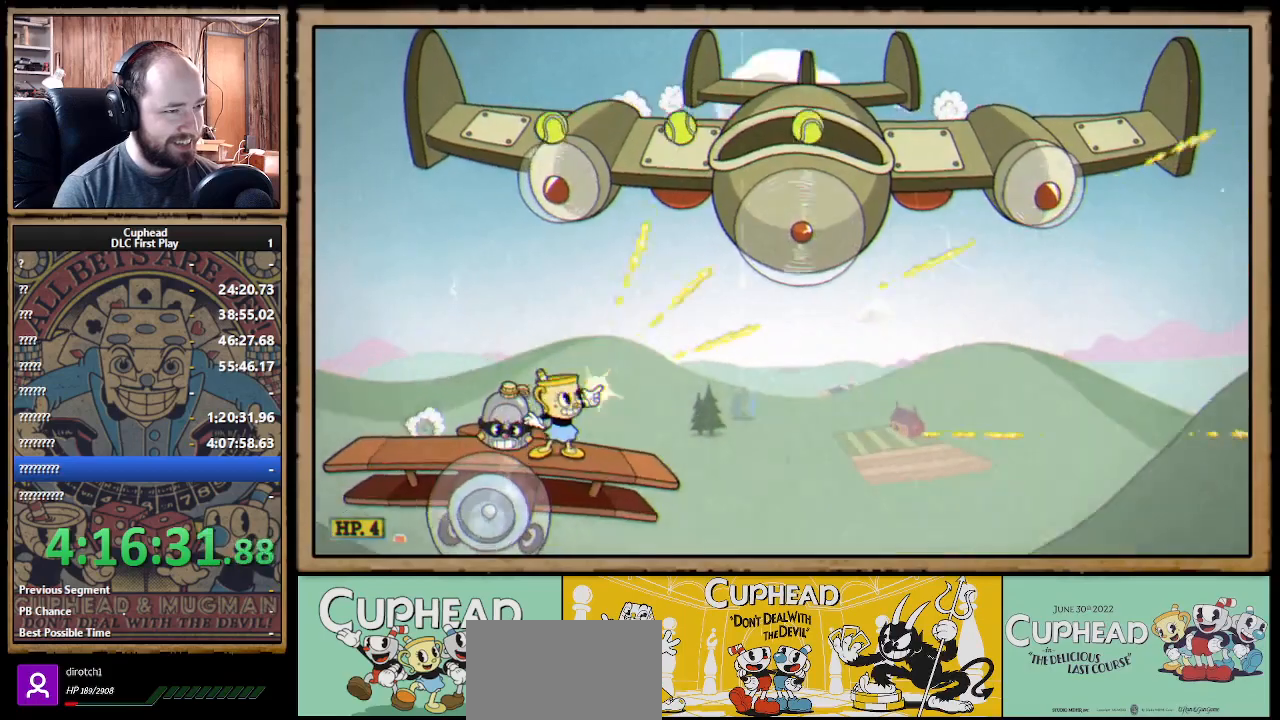
{"buttons": ["X", "R1"], "left_stick": "up-right", "right_stick": "center", "events": []}
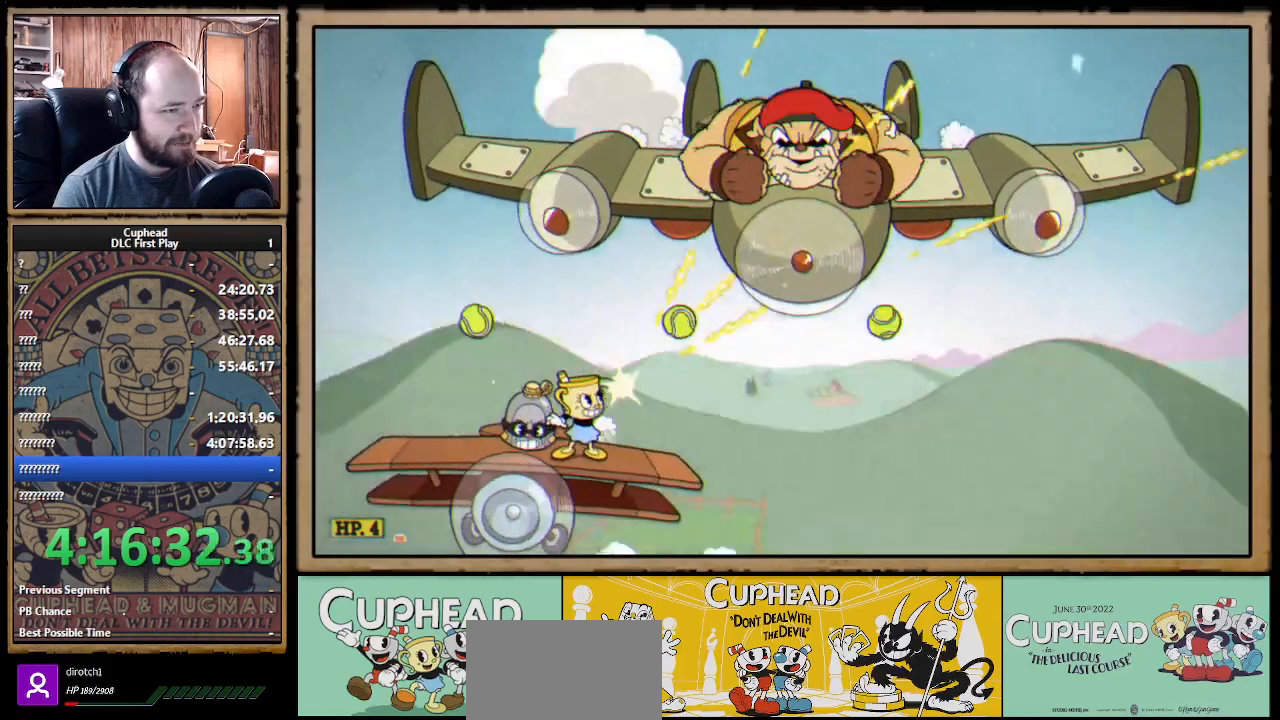
{"buttons": ["X", "R1"], "left_stick": "up-right", "right_stick": "center", "events": [[100, "A", "down"], [400, "A", "up"]]}
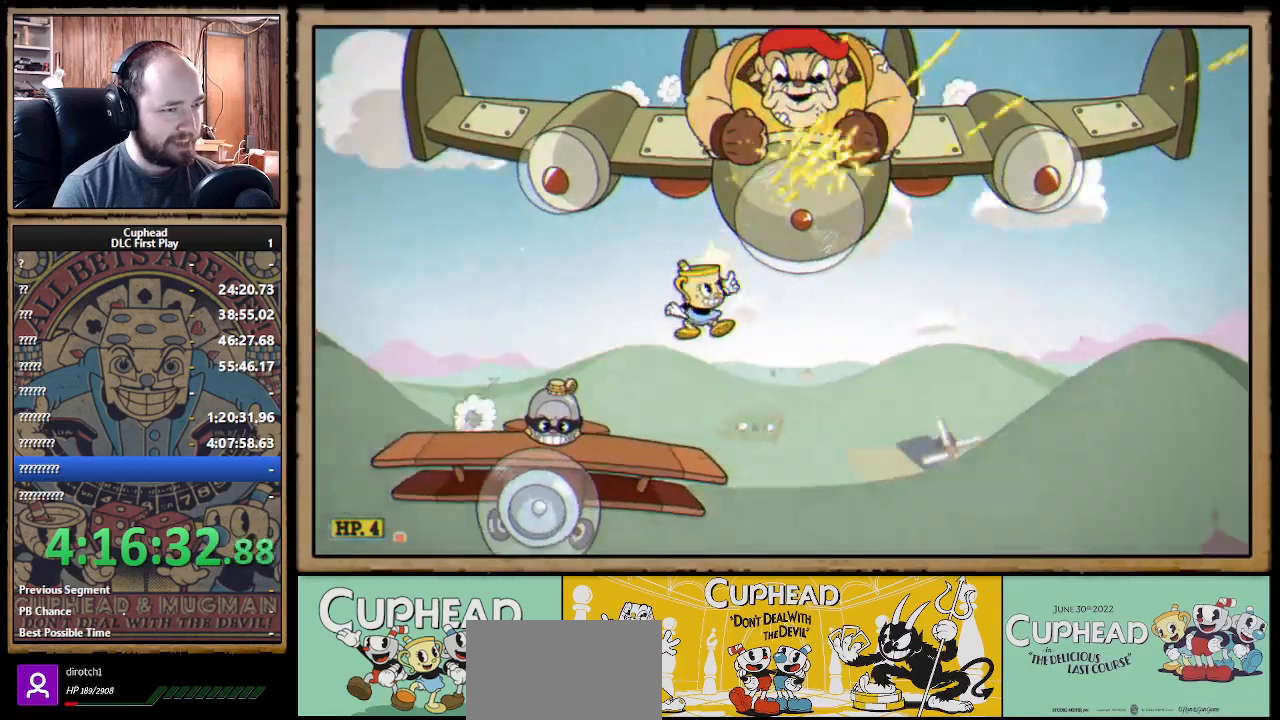
{"buttons": ["X", "R1"], "left_stick": "up-right", "right_stick": "center", "events": [[33, "left_stick", "up"], [283, "A", "down"], [400, "left_stick", "up-right"], [433, "A", "up"]]}
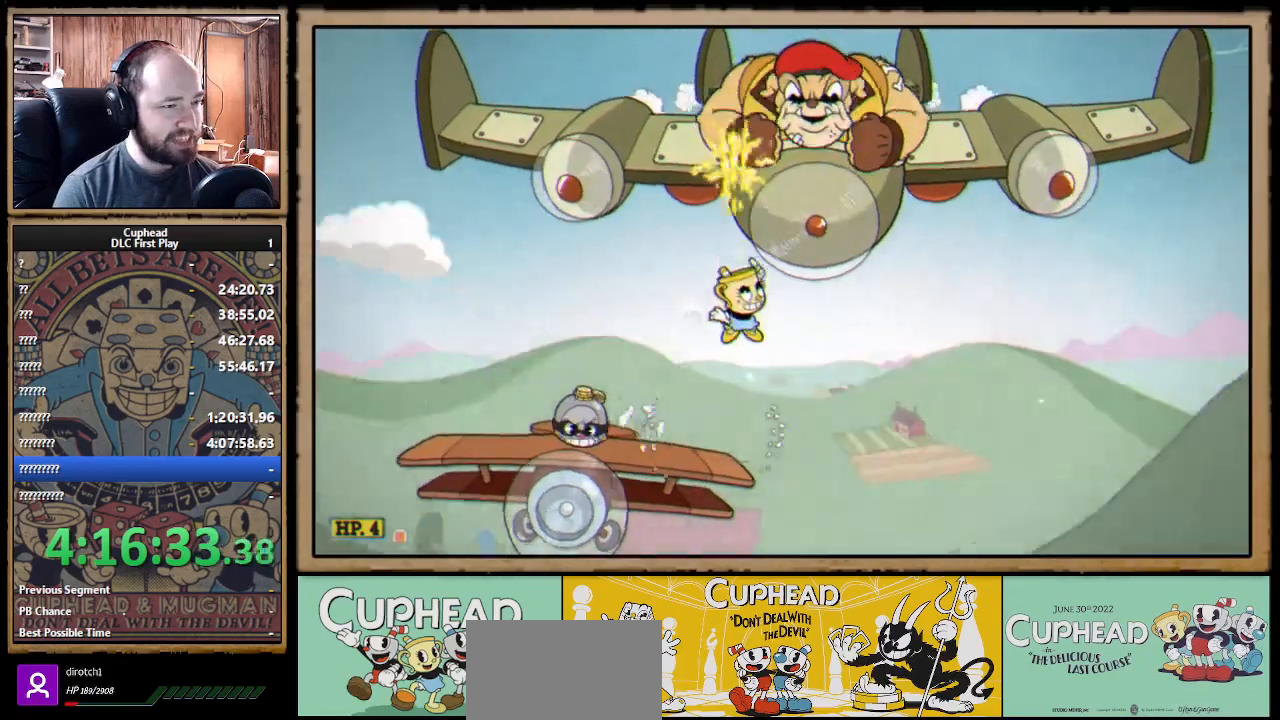
{"buttons": ["A", "X", "R1"], "left_stick": "up-right", "right_stick": "center", "events": [[400, "A", "down"]]}